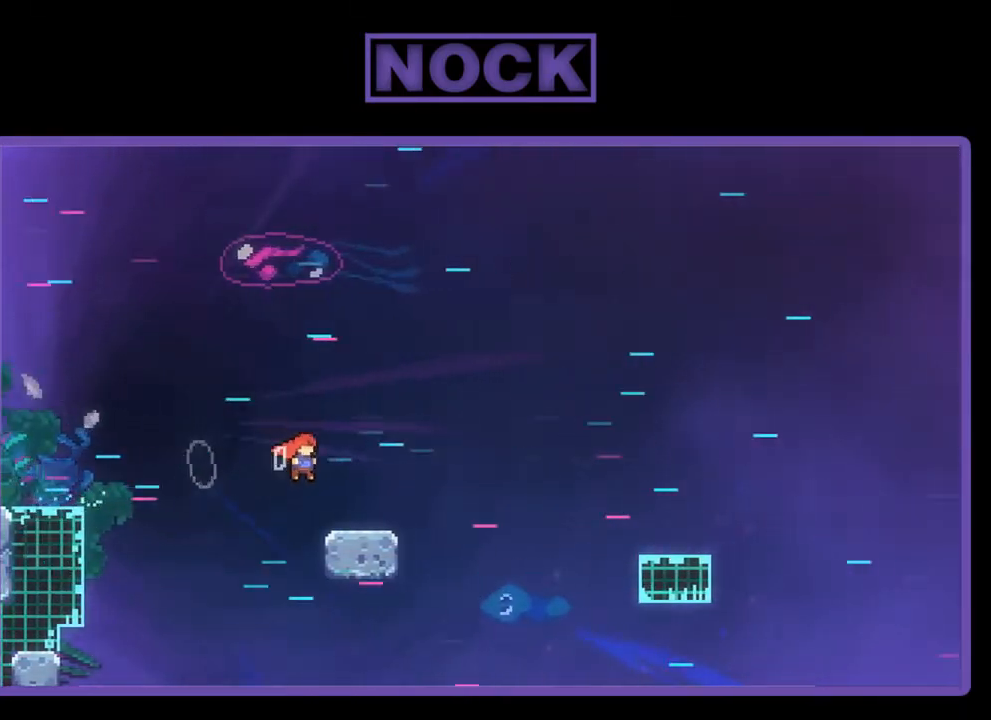
Gameplay with a controller (PlayStation layout); each line is a JSON object with the inputs held at the frame after it. "events" lists button and stick changes between this image and that frame as [ms after this image, input, new state], when the widget could be followed in between. Not read: right_stick.
{"buttons": ["CROSS", "R2", "DPAD_DOWN", "DPAD_RIGHT"], "left_stick": "center", "events": [[100, "CIRCLE", "down"], [200, "CIRCLE", "up"], [267, "CROSS", "down"]]}
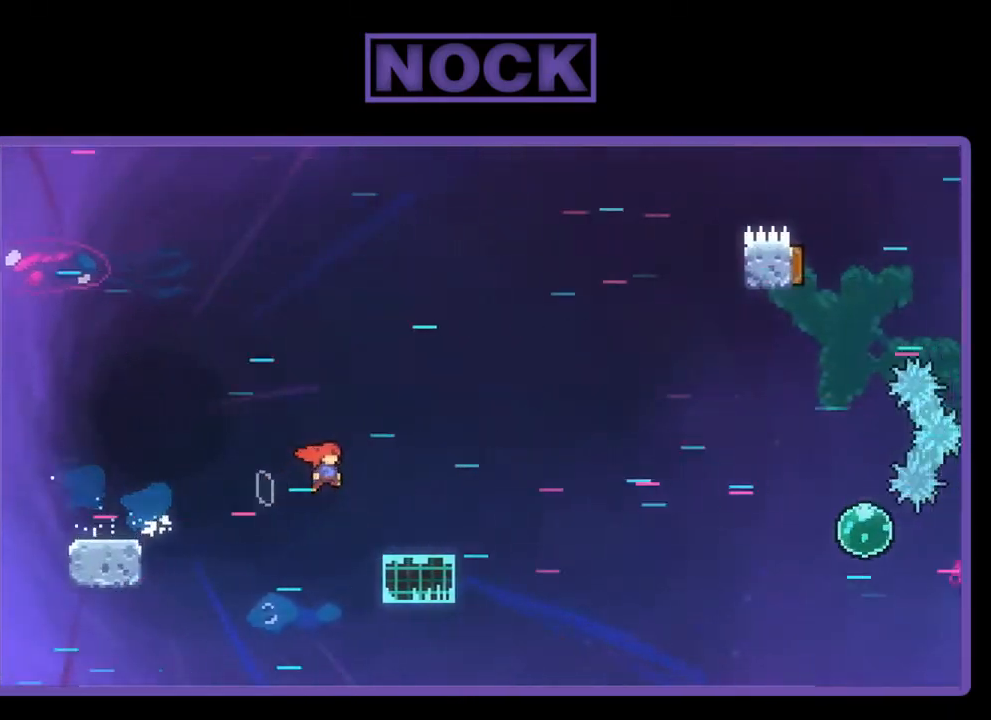
{"buttons": ["CROSS", "R2", "DPAD_DOWN", "DPAD_RIGHT"], "left_stick": "center", "events": [[33, "CROSS", "up"], [200, "CIRCLE", "down"], [267, "CIRCLE", "up"], [367, "CROSS", "down"]]}
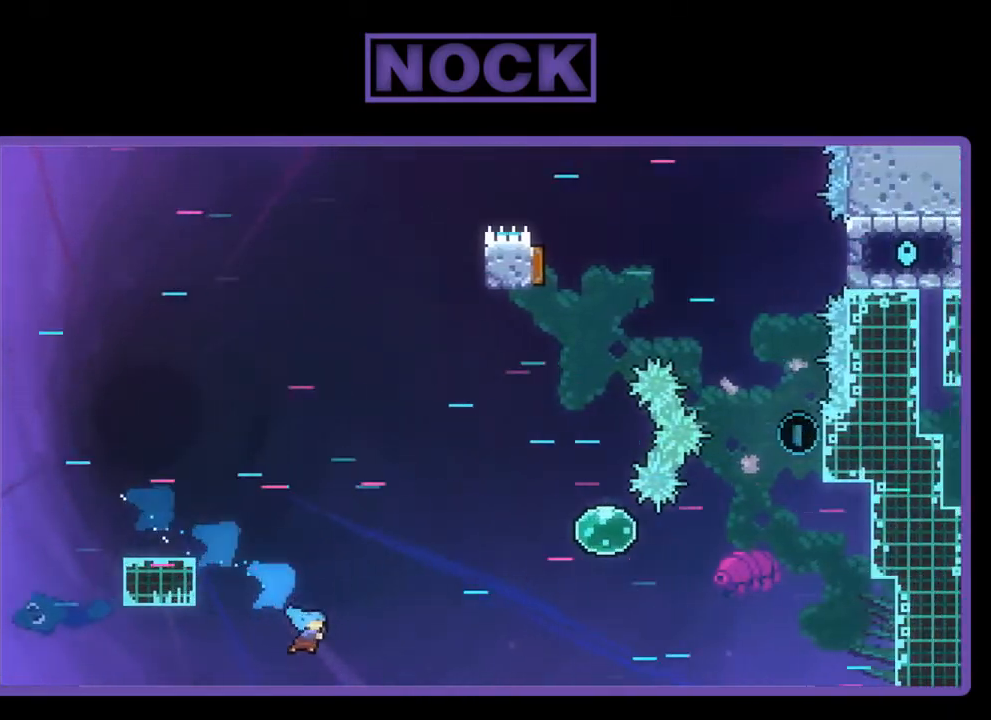
{"buttons": [], "left_stick": "center", "events": [[100, "DPAD_DOWN", "up"], [200, "CROSS", "up"], [400, "DPAD_RIGHT", "up"], [400, "R2", "up"]]}
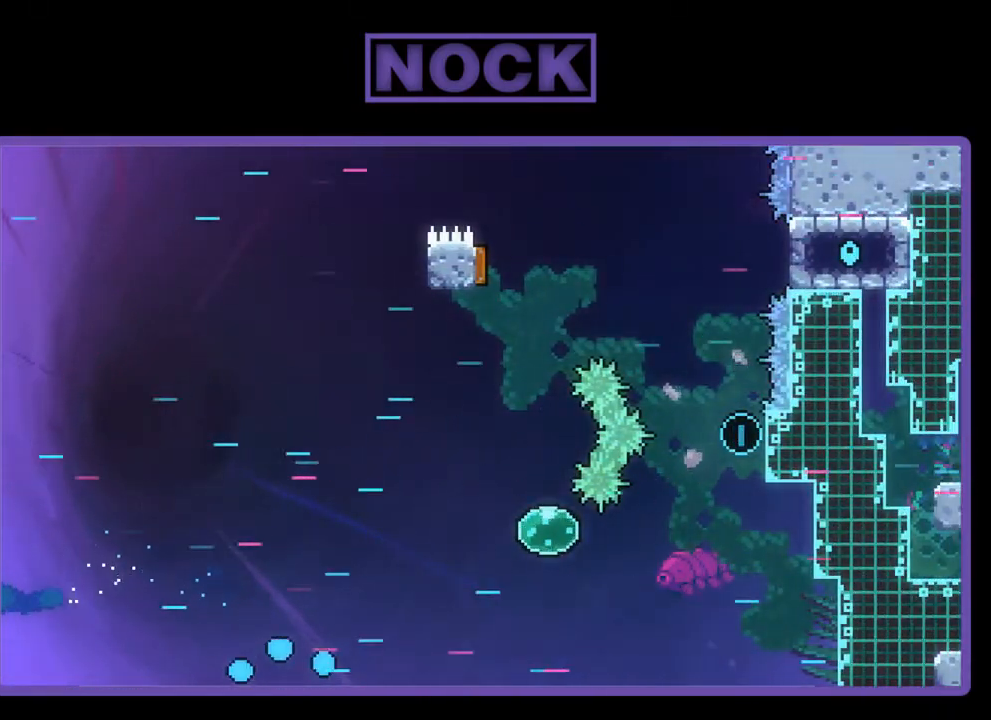
{"buttons": [], "left_stick": "center", "events": []}
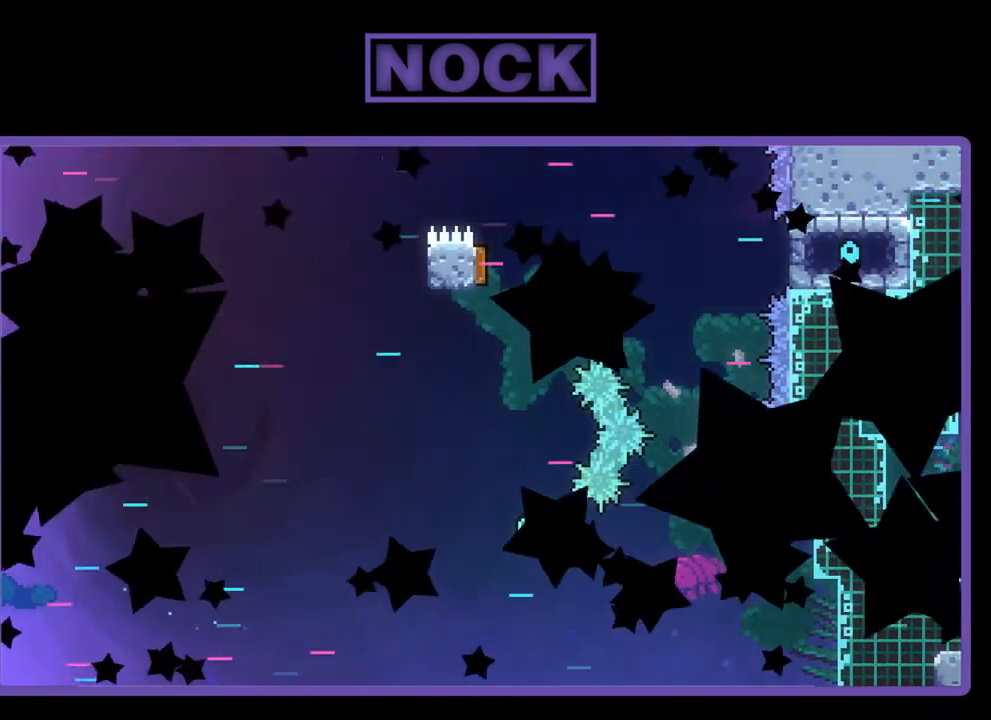
{"buttons": ["R2", "DPAD_RIGHT"], "left_stick": "center", "events": [[167, "R2", "down"], [333, "DPAD_DOWN", "down"], [333, "DPAD_RIGHT", "down"], [467, "DPAD_DOWN", "up"]]}
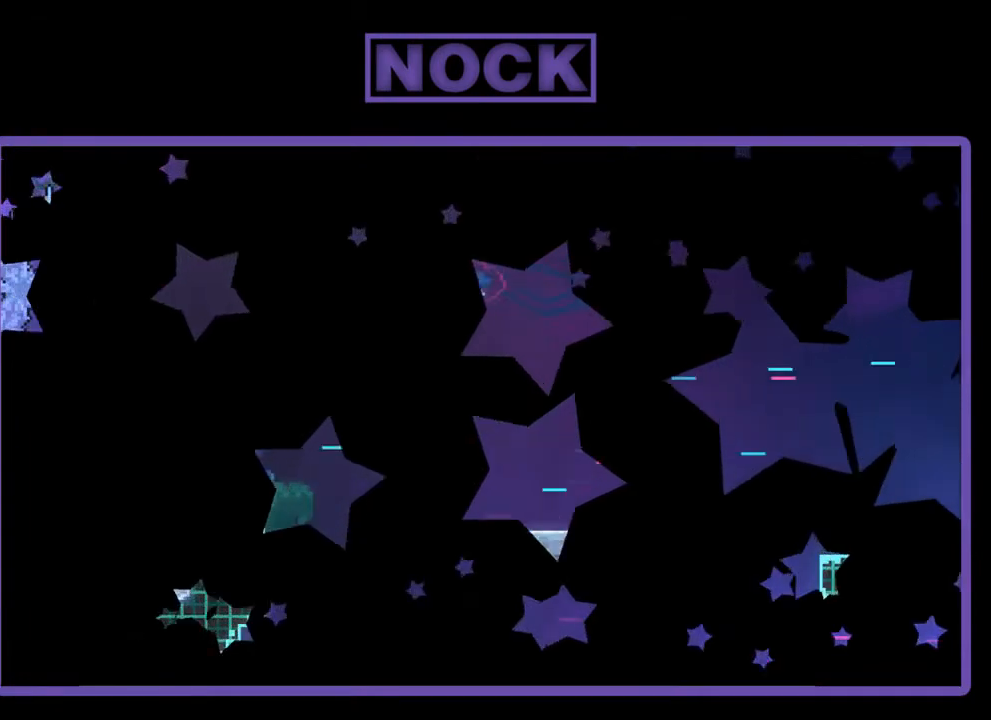
{"buttons": ["CROSS", "R2", "DPAD_DOWN", "DPAD_RIGHT"], "left_stick": "center", "events": [[100, "DPAD_DOWN", "down"], [367, "CROSS", "down"]]}
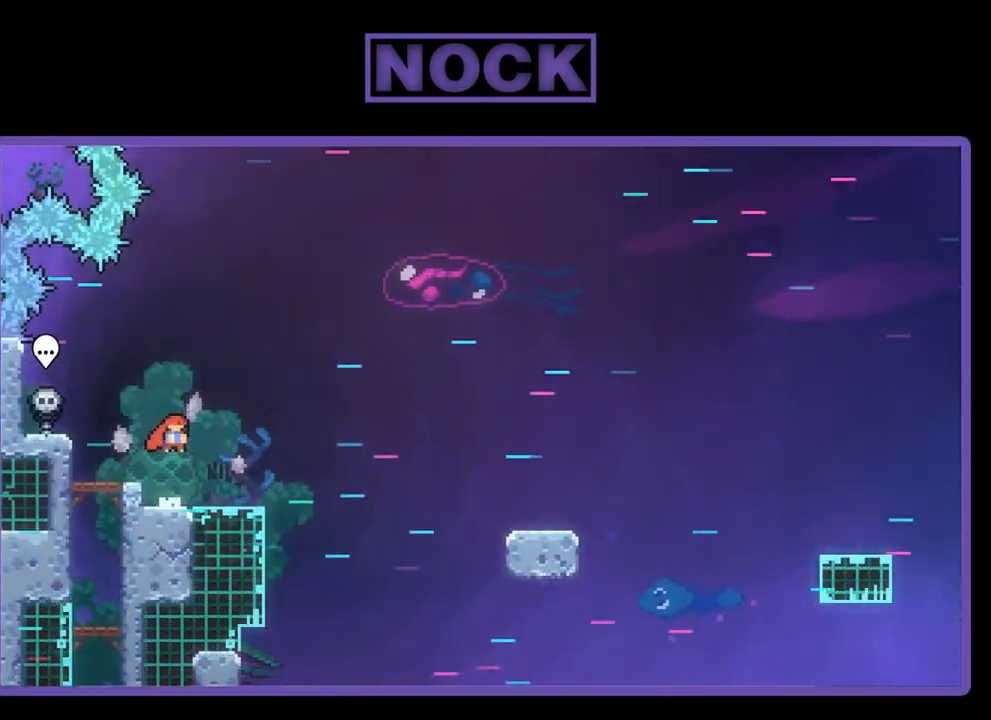
{"buttons": ["R2", "DPAD_DOWN", "DPAD_RIGHT"], "left_stick": "center", "events": [[100, "CROSS", "up"], [367, "CIRCLE", "down"], [467, "CIRCLE", "up"]]}
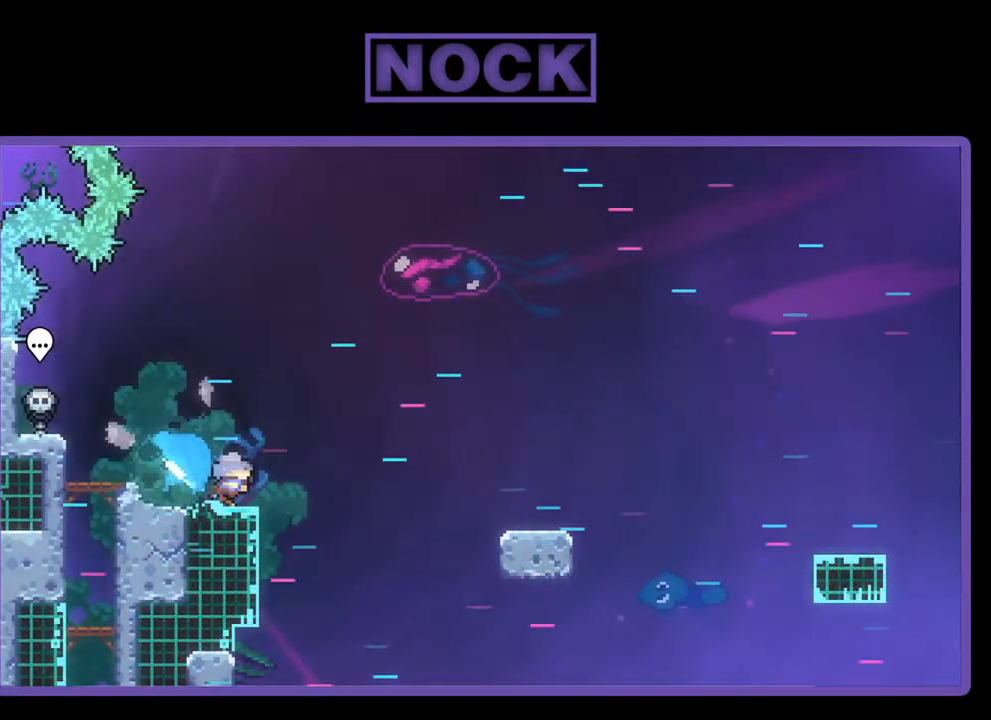
{"buttons": ["CIRCLE", "R2", "DPAD_DOWN", "DPAD_RIGHT"], "left_stick": "center", "events": [[67, "CROSS", "down"], [300, "CROSS", "up"], [500, "CIRCLE", "down"]]}
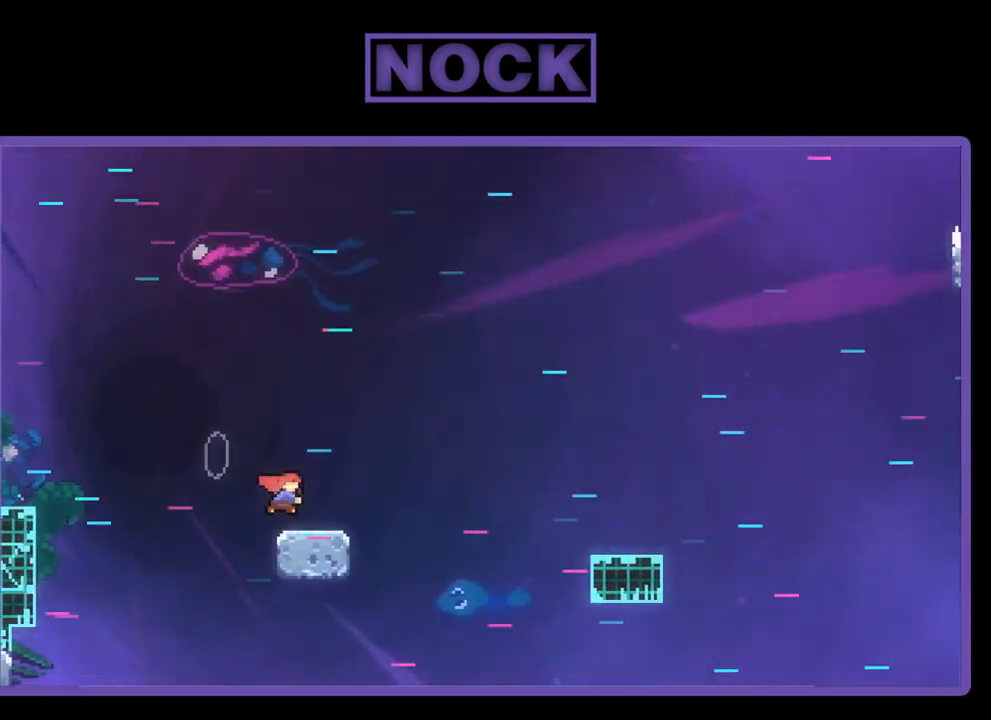
{"buttons": ["R2", "DPAD_RIGHT"], "left_stick": "center", "events": [[100, "CIRCLE", "up"], [167, "CROSS", "down"], [467, "CROSS", "up"], [467, "DPAD_DOWN", "up"]]}
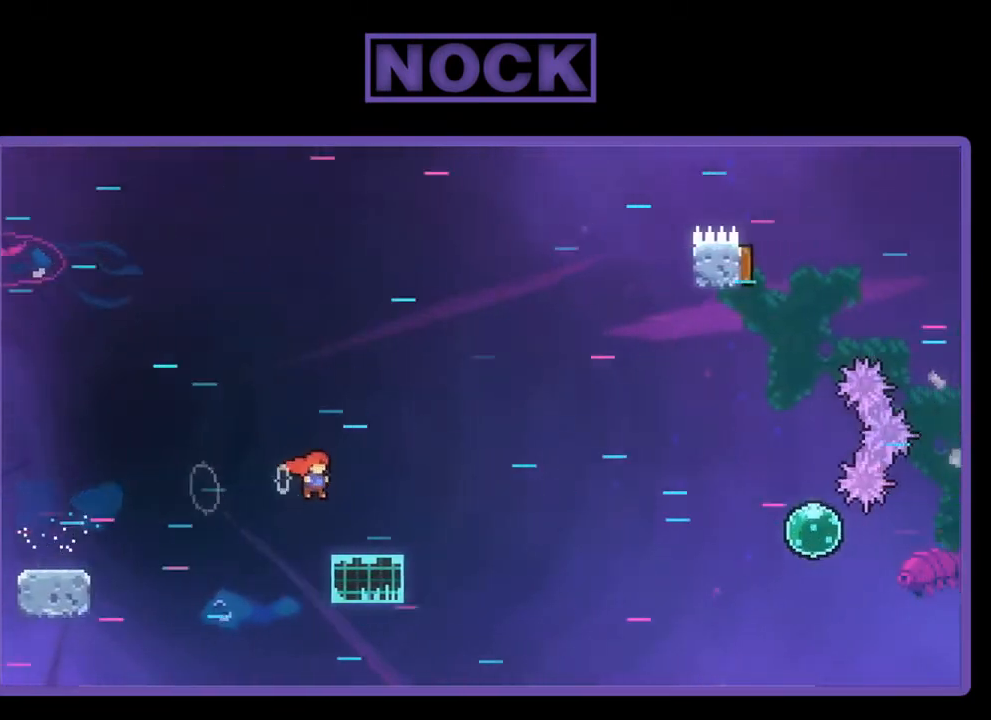
{"buttons": ["CROSS", "R2", "DPAD_RIGHT"], "left_stick": "center", "events": [[67, "DPAD_DOWN", "down"], [100, "CIRCLE", "down"], [200, "CIRCLE", "up"], [267, "CROSS", "down"], [500, "DPAD_DOWN", "up"]]}
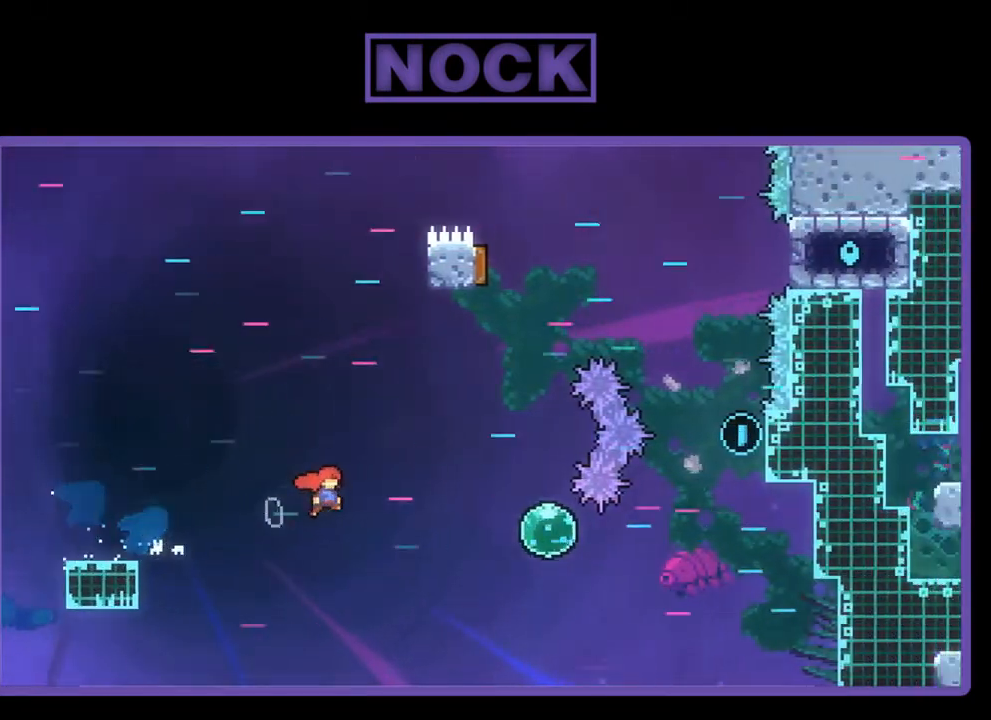
{"buttons": ["CIRCLE", "R2", "DPAD_RIGHT"], "left_stick": "center", "events": [[200, "CROSS", "up"], [267, "CIRCLE", "down"]]}
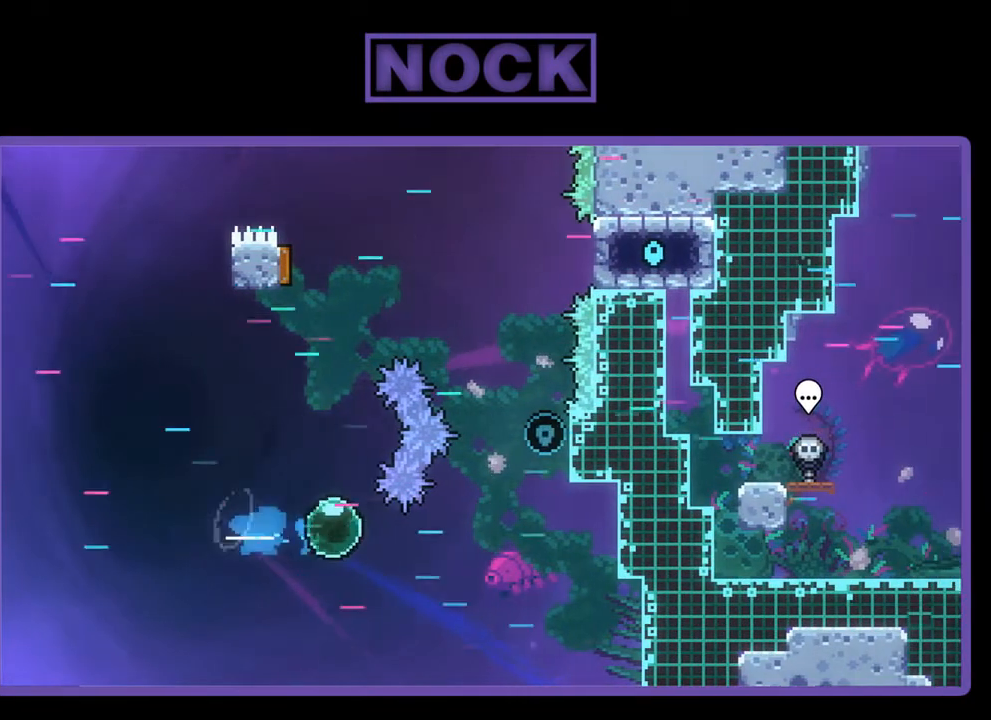
{"buttons": ["CIRCLE", "R2", "DPAD_UP", "DPAD_RIGHT"], "left_stick": "center", "events": [[100, "CIRCLE", "up"], [400, "DPAD_UP", "down"], [500, "CIRCLE", "down"]]}
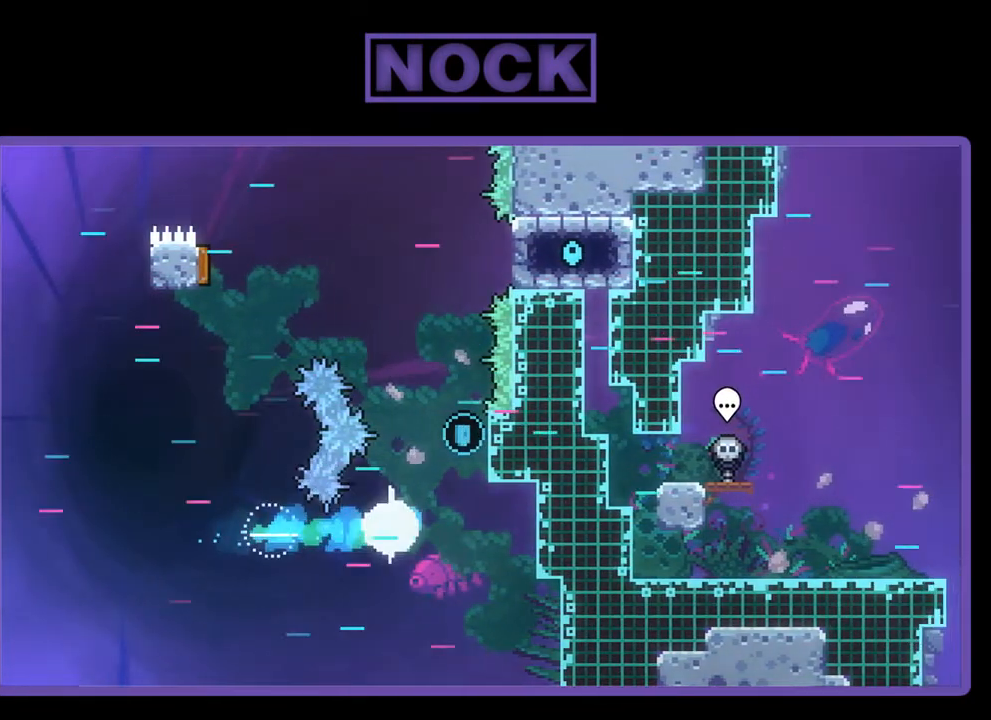
{"buttons": ["R2", "DPAD_RIGHT"], "left_stick": "center", "events": [[267, "CIRCLE", "up"], [333, "DPAD_UP", "up"]]}
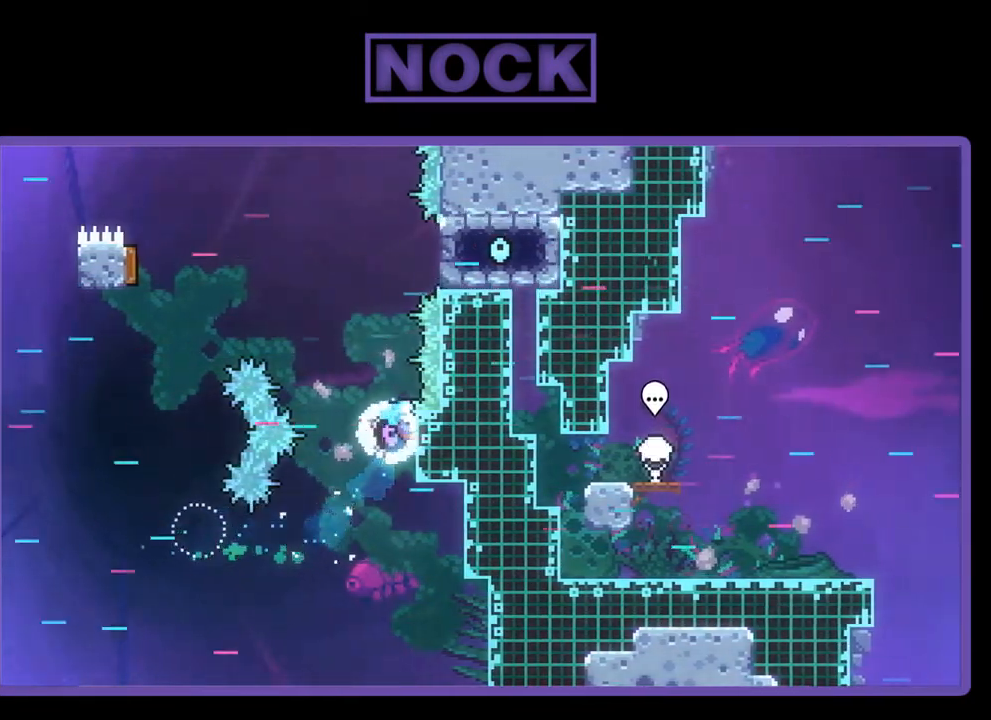
{"buttons": ["R2"], "left_stick": "center", "events": [[67, "DPAD_RIGHT", "up"]]}
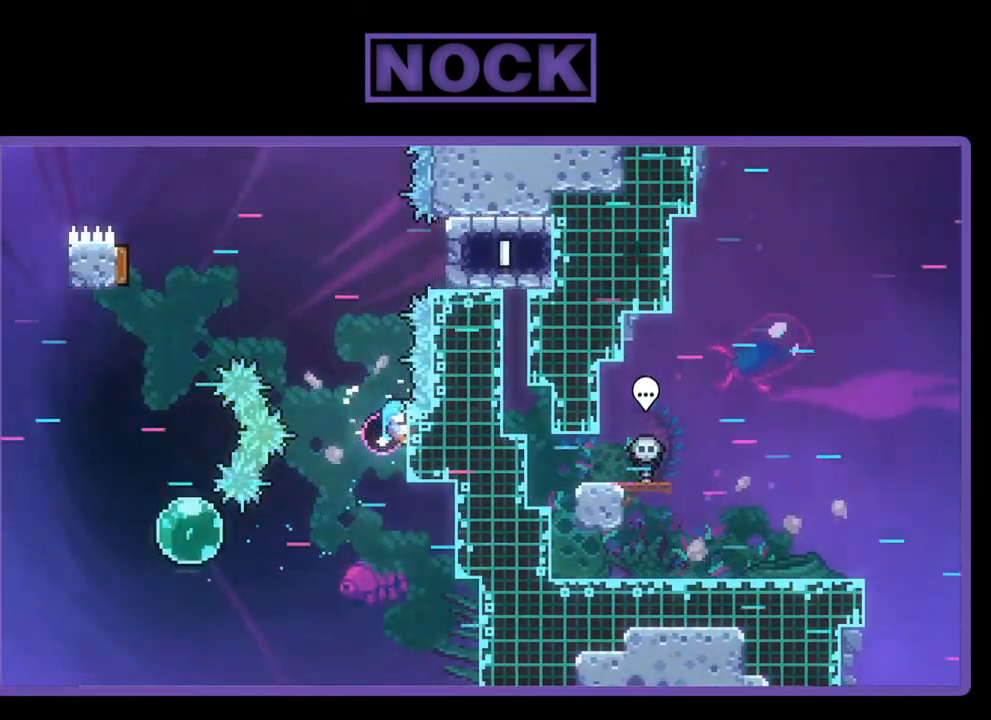
{"buttons": ["CROSS", "R2", "DPAD_UP", "DPAD_RIGHT"], "left_stick": "center", "events": [[133, "DPAD_UP", "down"], [167, "DPAD_LEFT", "down"], [233, "CROSS", "down"], [367, "DPAD_LEFT", "up"], [400, "DPAD_RIGHT", "down"]]}
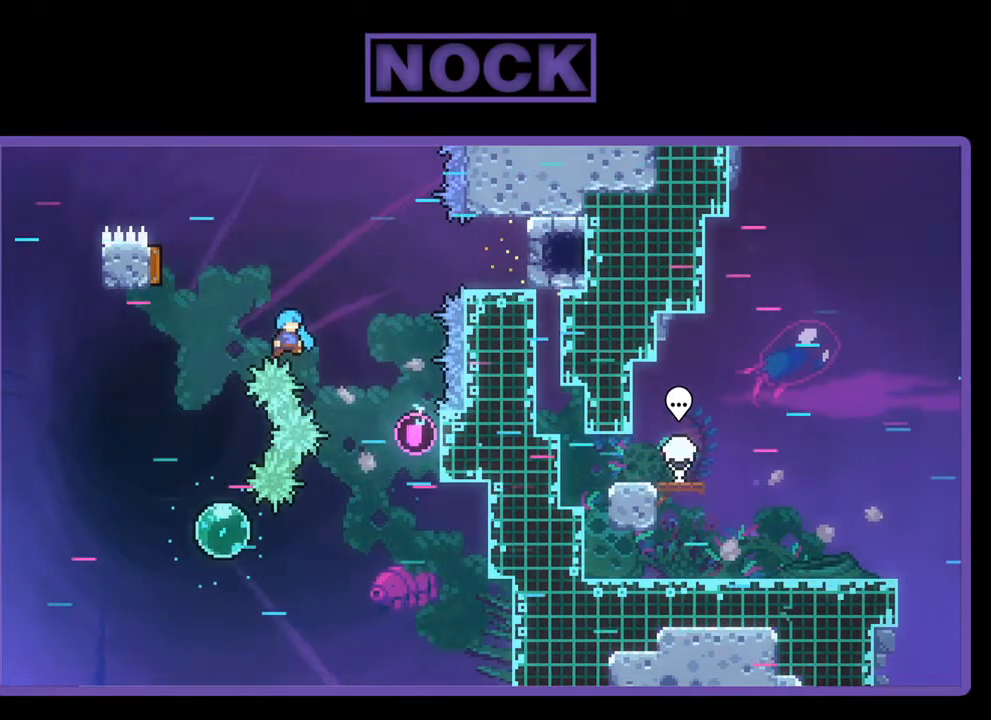
{"buttons": [], "left_stick": "center", "events": [[33, "CROSS", "up"], [67, "DPAD_UP", "up"], [267, "DPAD_UP", "down"], [300, "DPAD_RIGHT", "up"], [333, "DPAD_LEFT", "down"], [500, "DPAD_LEFT", "up"], [500, "DPAD_UP", "up"], [500, "R2", "up"]]}
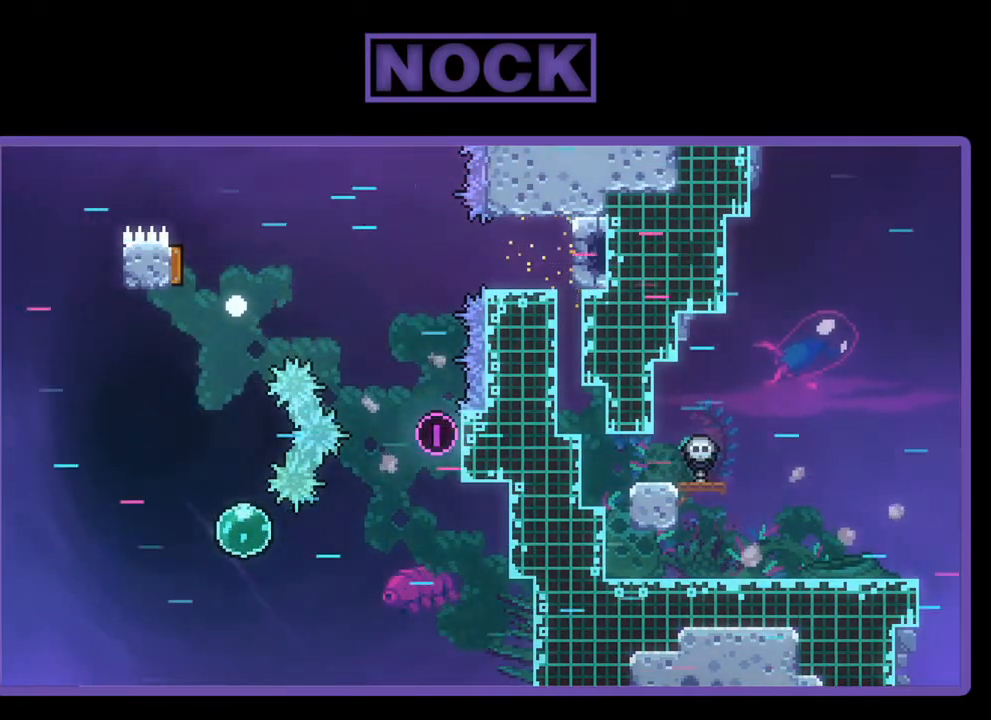
{"buttons": [], "left_stick": "center", "events": []}
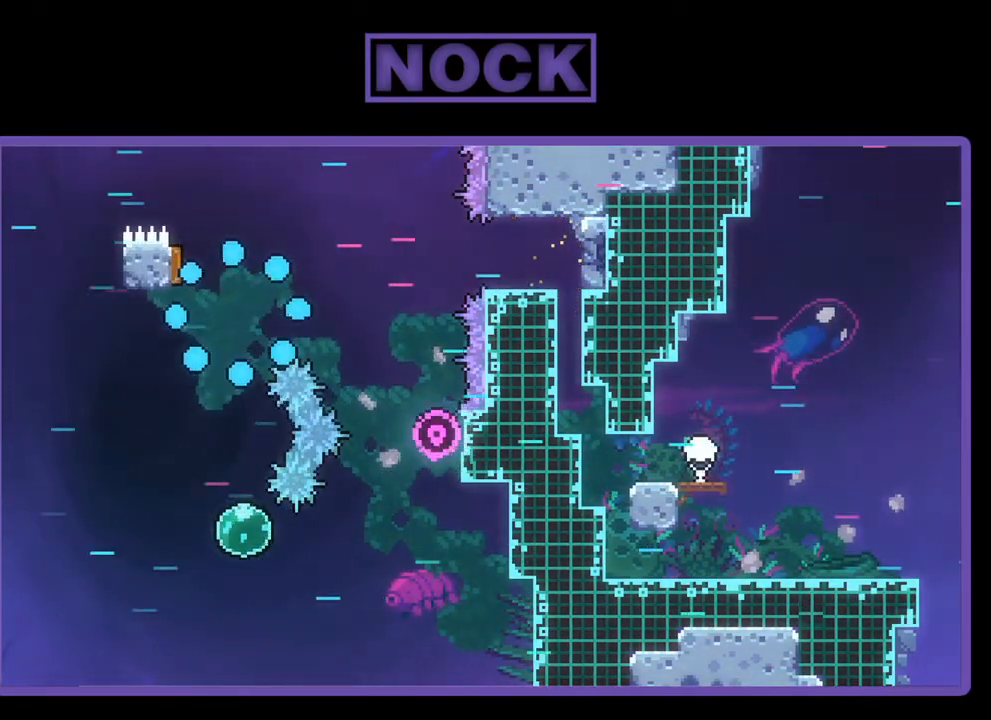
{"buttons": ["R2"], "left_stick": "center", "events": [[267, "R2", "down"]]}
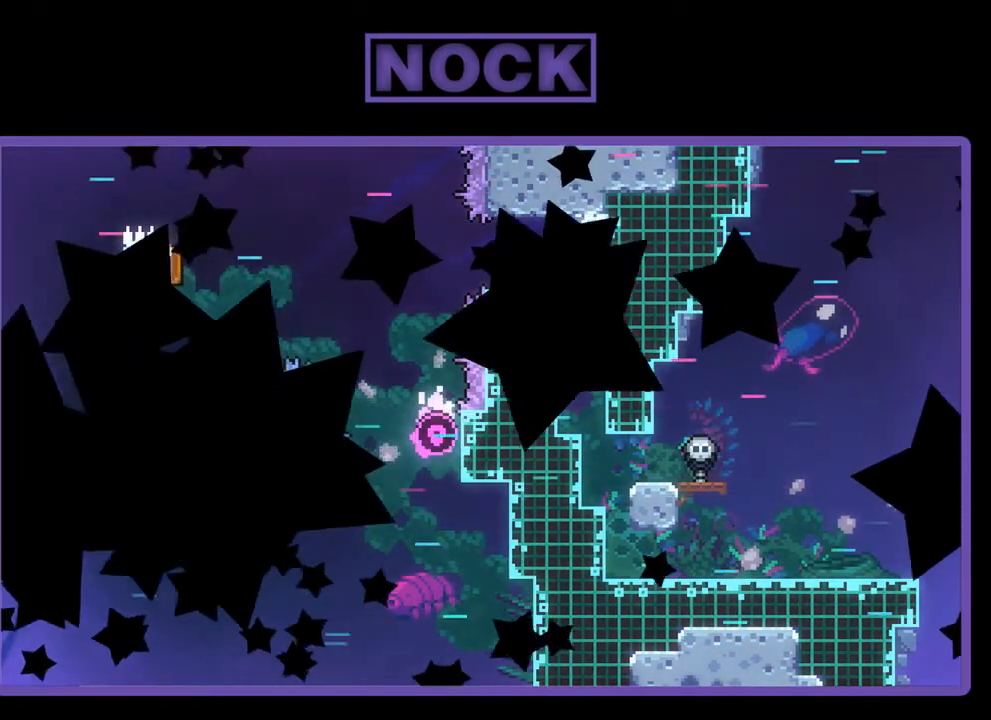
{"buttons": ["R2"], "left_stick": "center", "events": []}
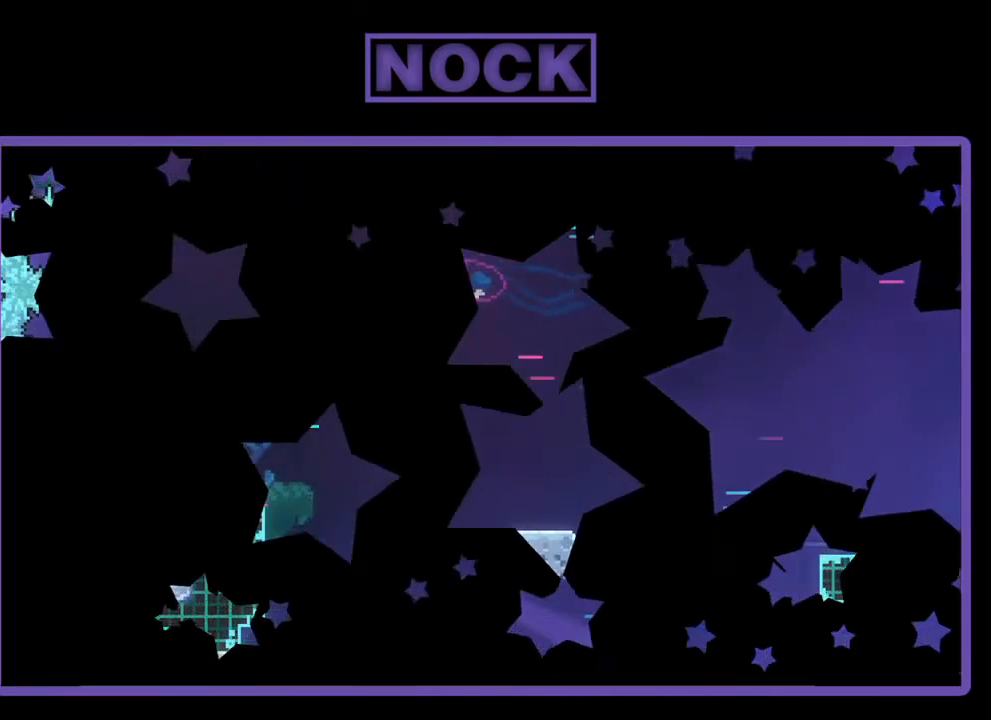
{"buttons": ["R2"], "left_stick": "center", "events": []}
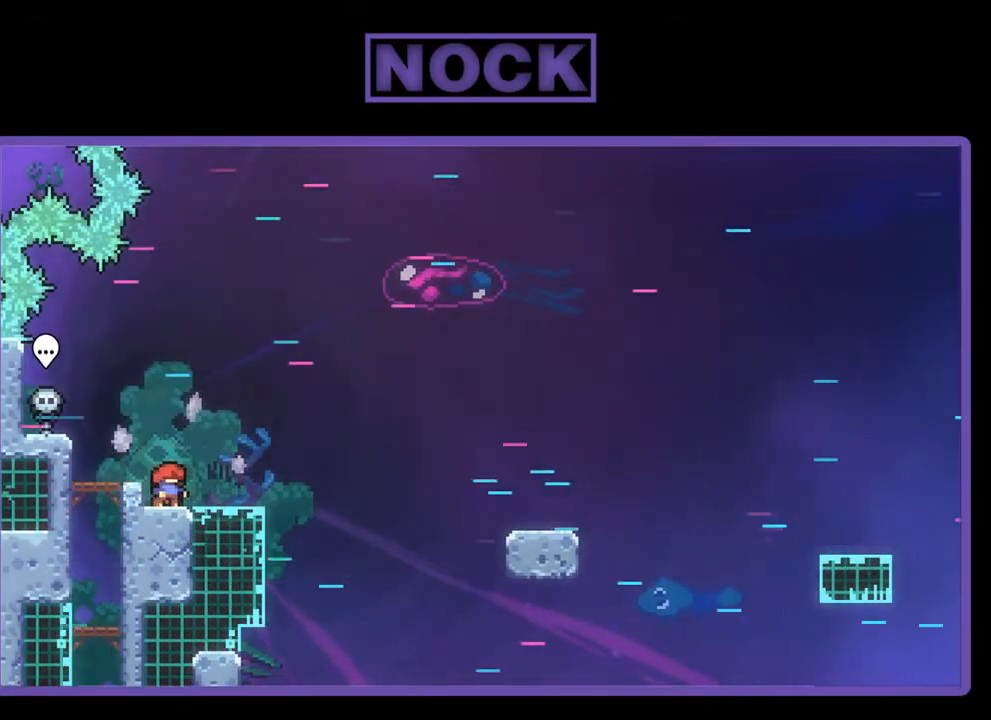
{"buttons": ["R2", "DPAD_DOWN", "DPAD_RIGHT"], "left_stick": "center", "events": [[133, "CROSS", "down"], [167, "DPAD_DOWN", "down"], [167, "DPAD_RIGHT", "down"], [333, "CROSS", "up"]]}
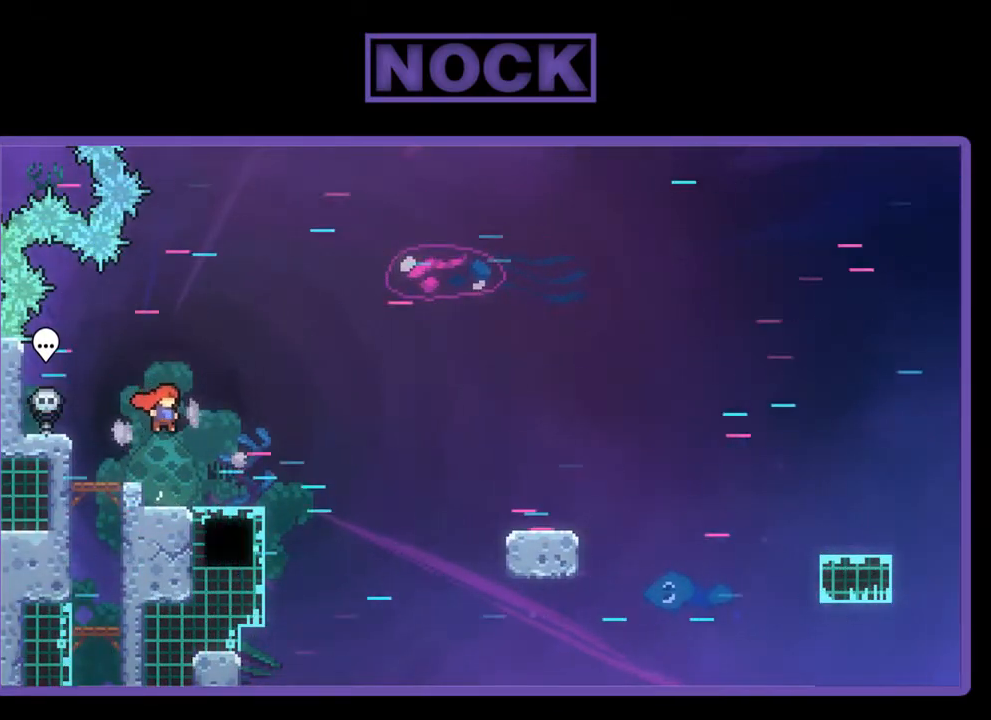
{"buttons": ["CROSS", "R2", "DPAD_DOWN", "DPAD_RIGHT"], "left_stick": "center", "events": [[67, "CIRCLE", "down"], [200, "CIRCLE", "up"], [300, "CROSS", "down"]]}
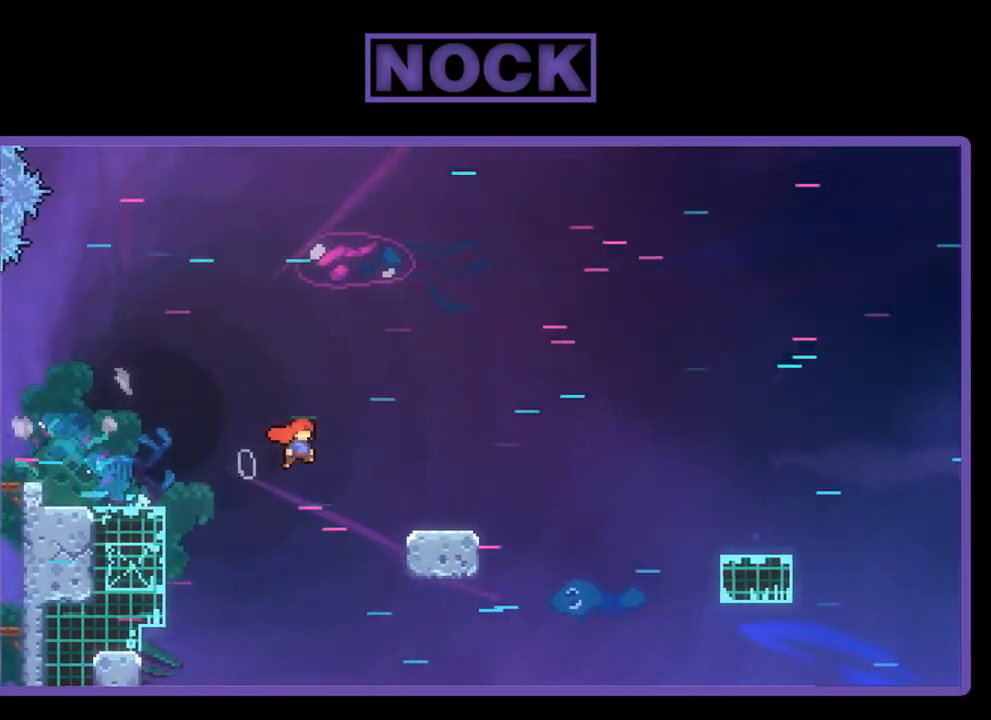
{"buttons": ["CROSS", "R2", "DPAD_DOWN", "DPAD_RIGHT"], "left_stick": "center", "events": [[67, "CROSS", "up"], [200, "CIRCLE", "down"], [300, "CIRCLE", "up"], [400, "CROSS", "down"]]}
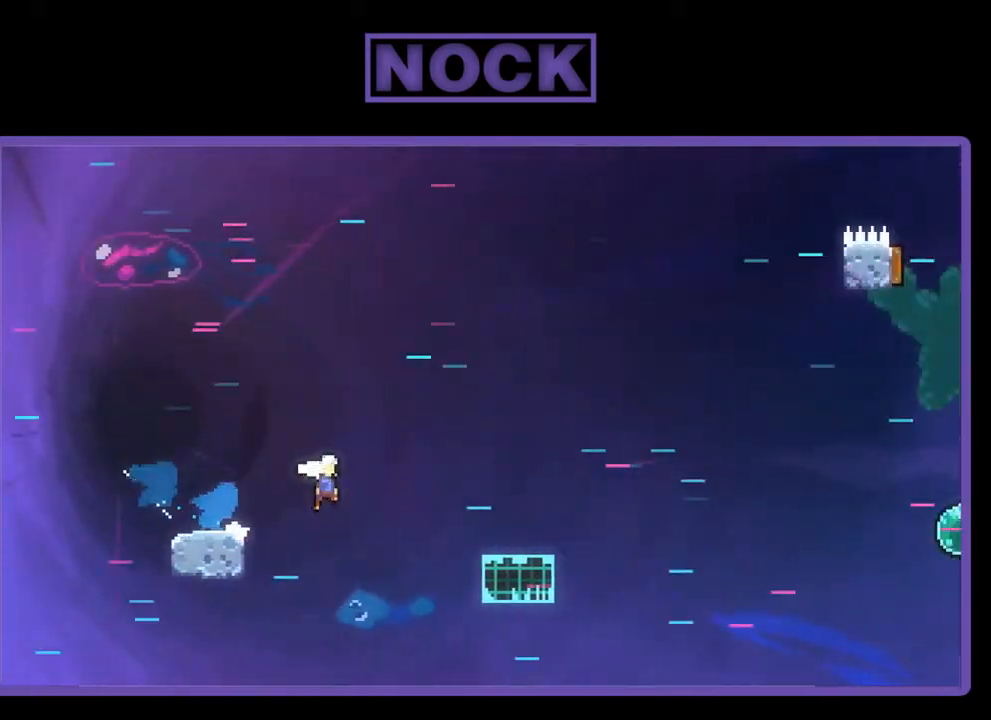
{"buttons": ["CROSS", "R2", "DPAD_DOWN", "DPAD_RIGHT"], "left_stick": "center", "events": [[167, "CROSS", "up"], [333, "CIRCLE", "down"], [433, "CIRCLE", "up"], [500, "CROSS", "down"]]}
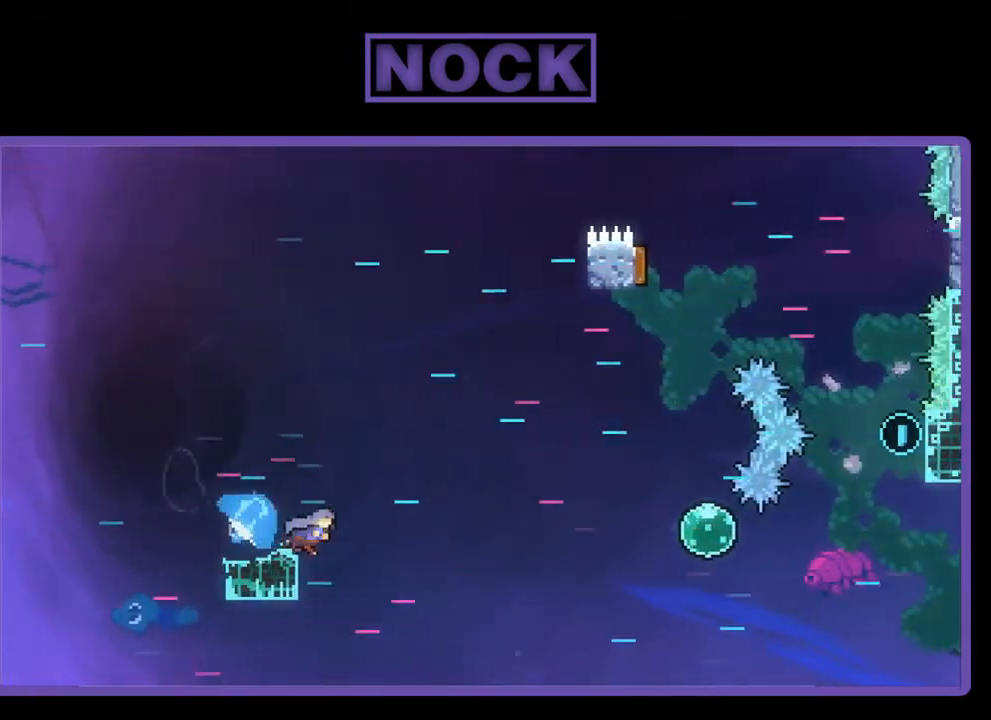
{"buttons": ["CIRCLE", "R2", "DPAD_RIGHT"], "left_stick": "center", "events": [[200, "DPAD_DOWN", "up"], [333, "CROSS", "up"], [433, "CIRCLE", "down"]]}
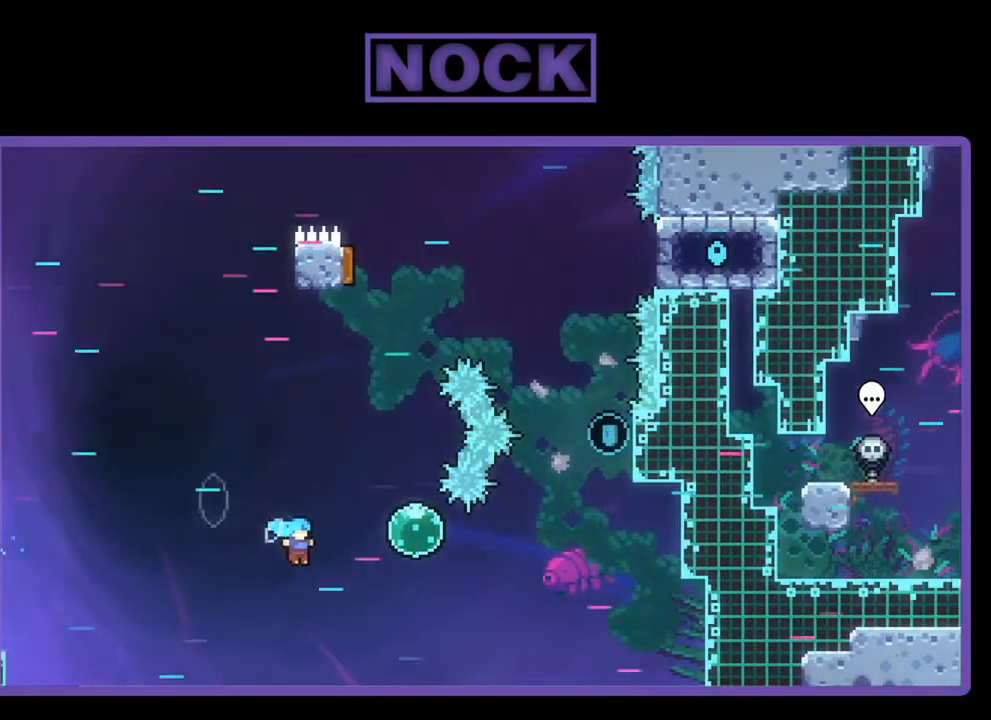
{"buttons": ["DPAD_RIGHT"], "left_stick": "center", "events": [[233, "R2", "up"], [367, "CIRCLE", "up"]]}
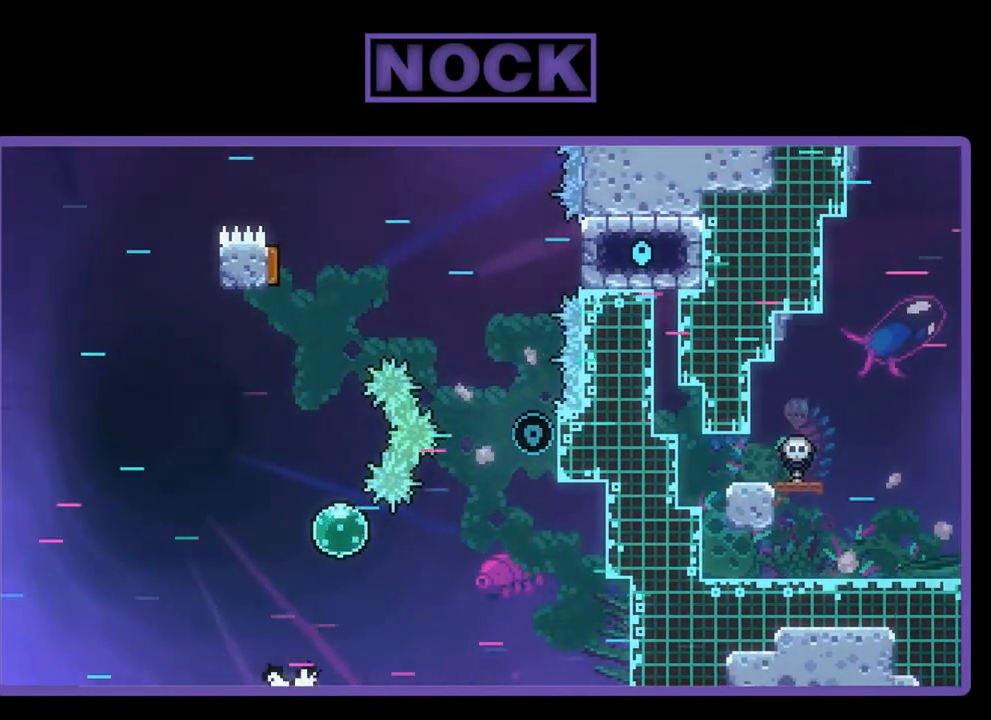
{"buttons": [], "left_stick": "center", "events": [[67, "DPAD_RIGHT", "up"]]}
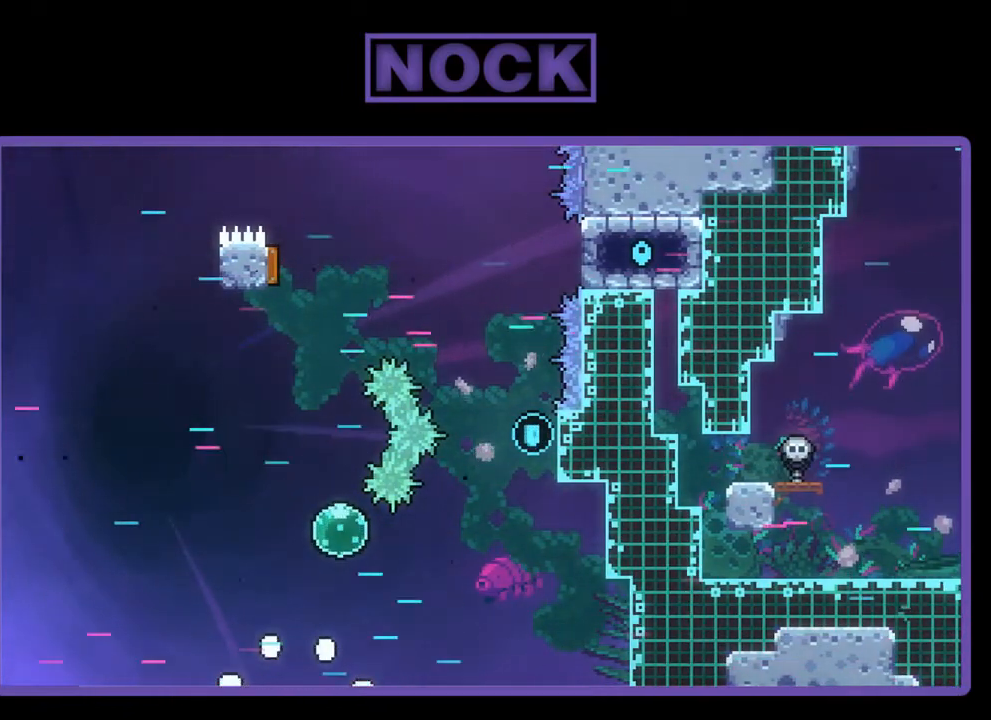
{"buttons": ["R2"], "left_stick": "center", "events": [[433, "R2", "down"]]}
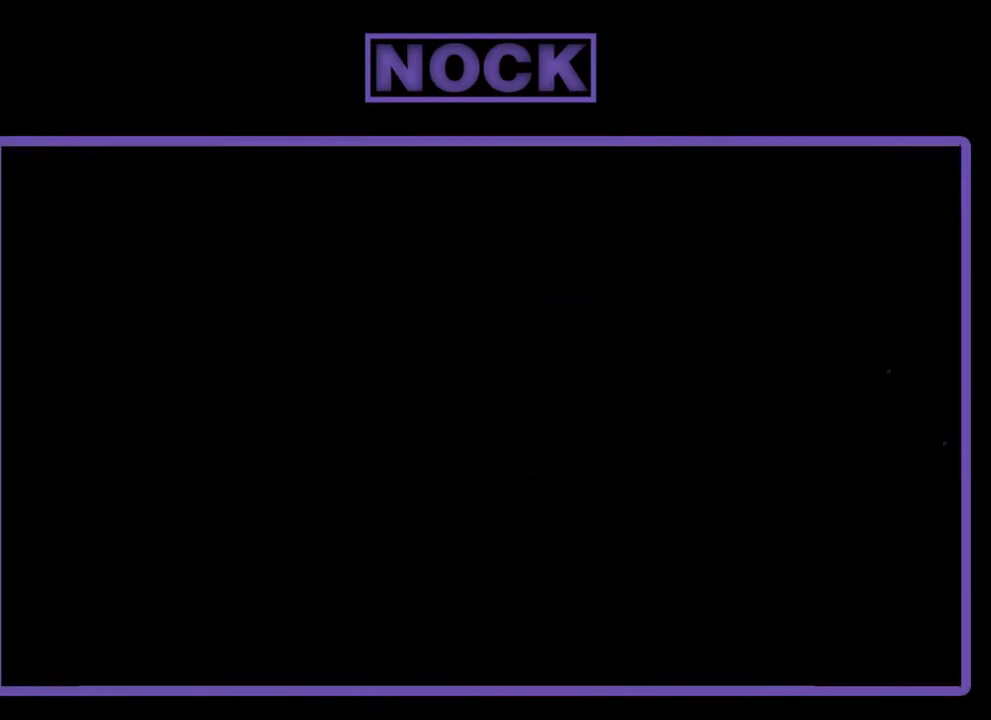
{"buttons": ["R2", "DPAD_DOWN", "DPAD_RIGHT"], "left_stick": "center", "events": [[167, "DPAD_DOWN", "down"], [167, "DPAD_RIGHT", "down"]]}
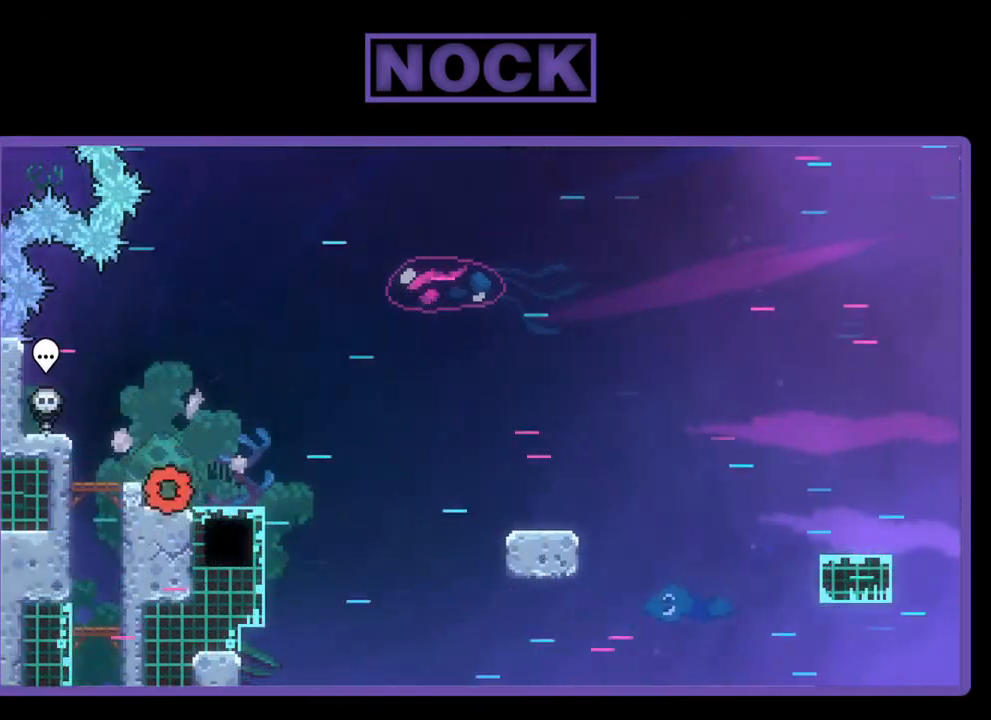
{"buttons": ["R2", "DPAD_DOWN", "DPAD_RIGHT"], "left_stick": "center", "events": [[267, "CROSS", "down"], [433, "CROSS", "up"]]}